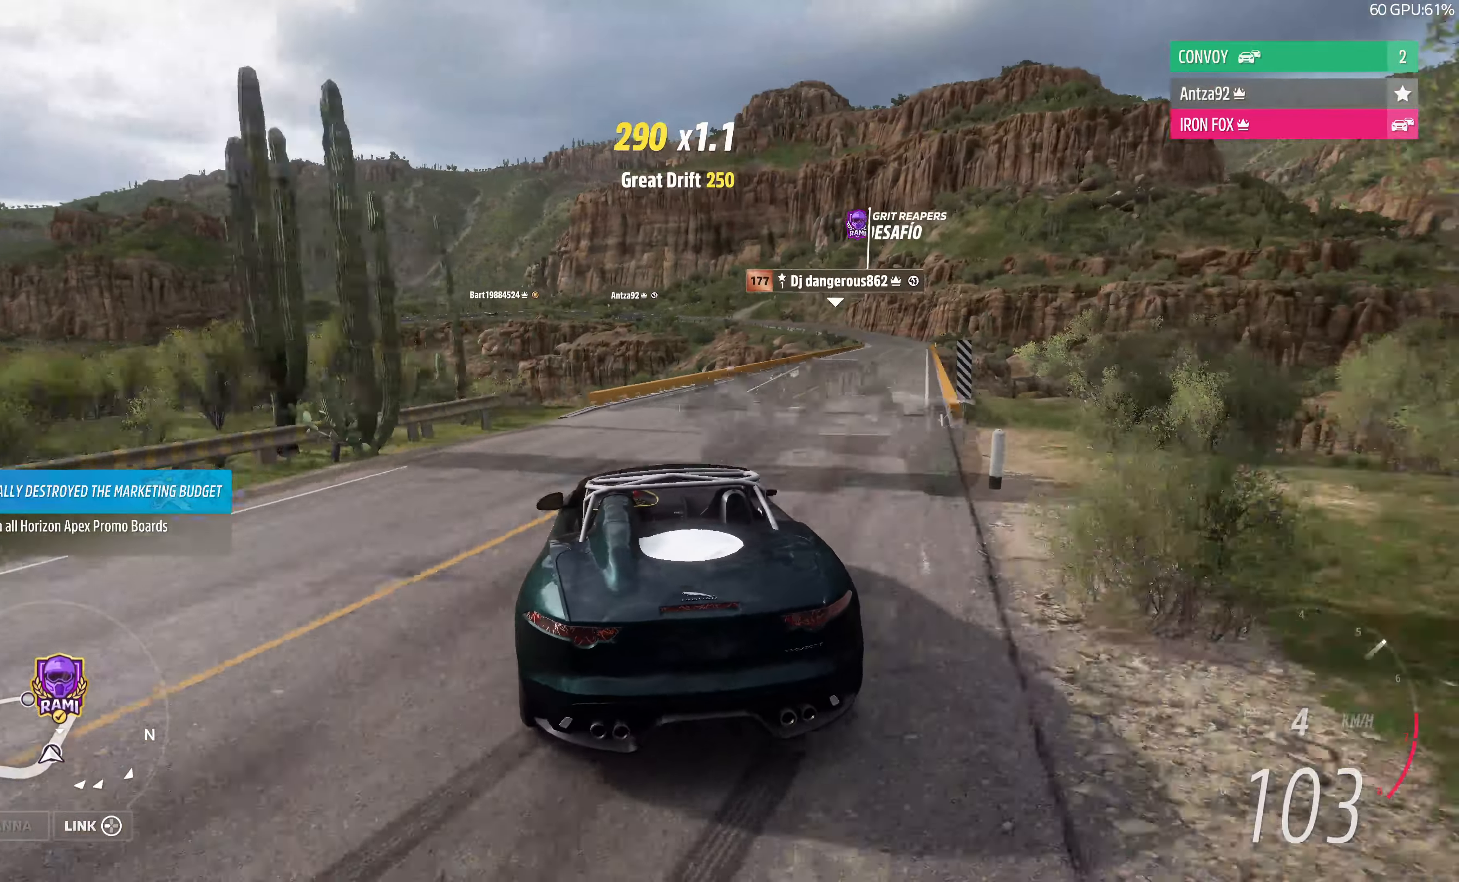
Gameplay with a controller (PlayStation layout); each line is a JSON object with the inputs held at the frame after it. "events" lists button and stick changes between this image and that frame as [ms after this image, input, new state], when the widget could be followed in between.
{"buttons": ["R2"], "left_stick": "center", "right_stick": "up", "events": [[167, "left_stick", "right"], [434, "left_stick", "center"]]}
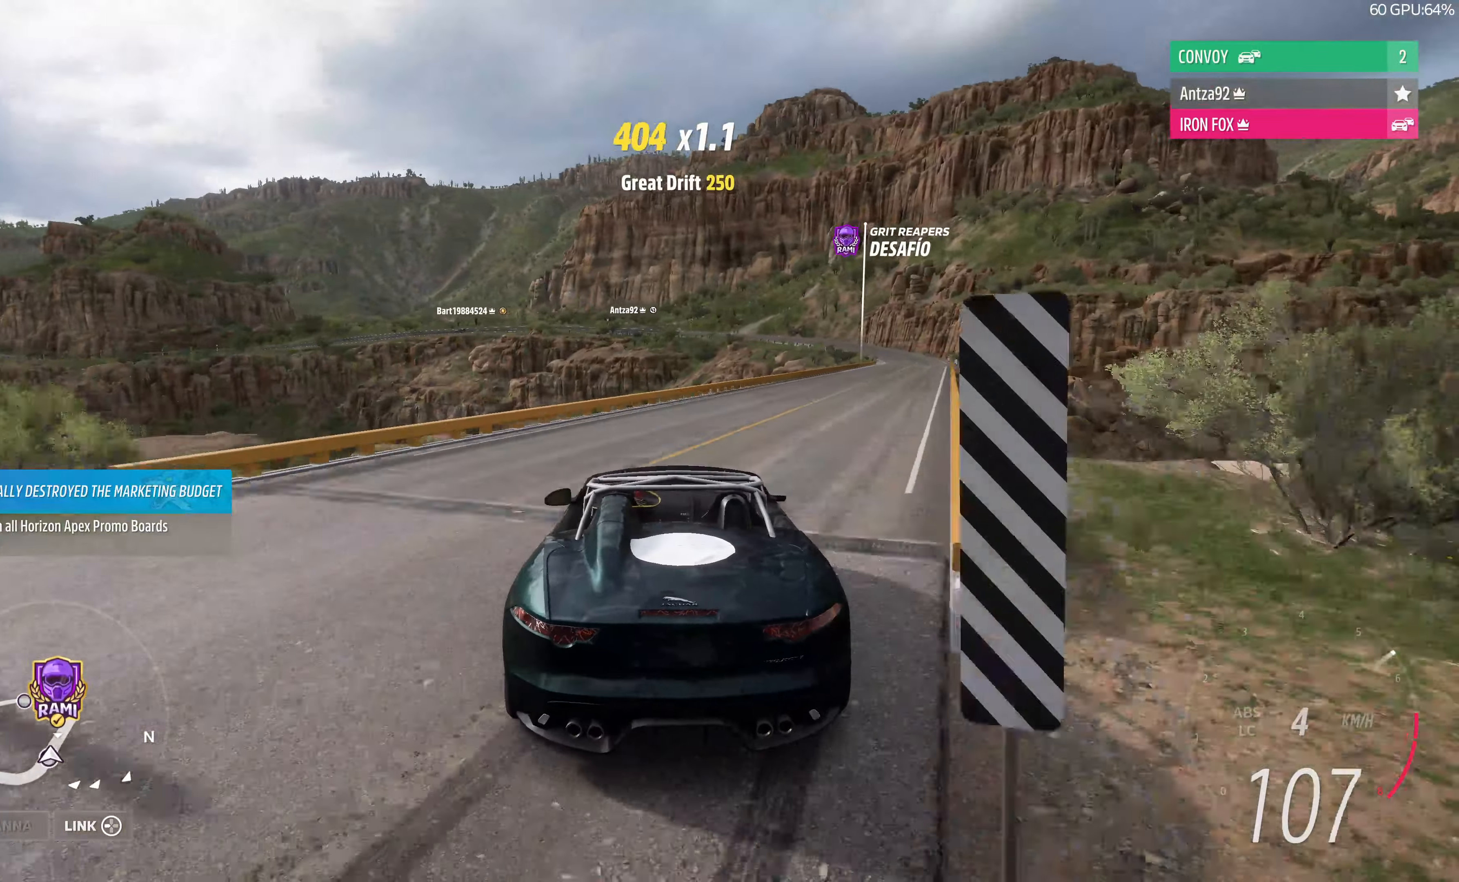
{"buttons": ["R2"], "left_stick": "center", "right_stick": "up", "events": [[200, "left_stick", "right"], [300, "left_stick", "center"]]}
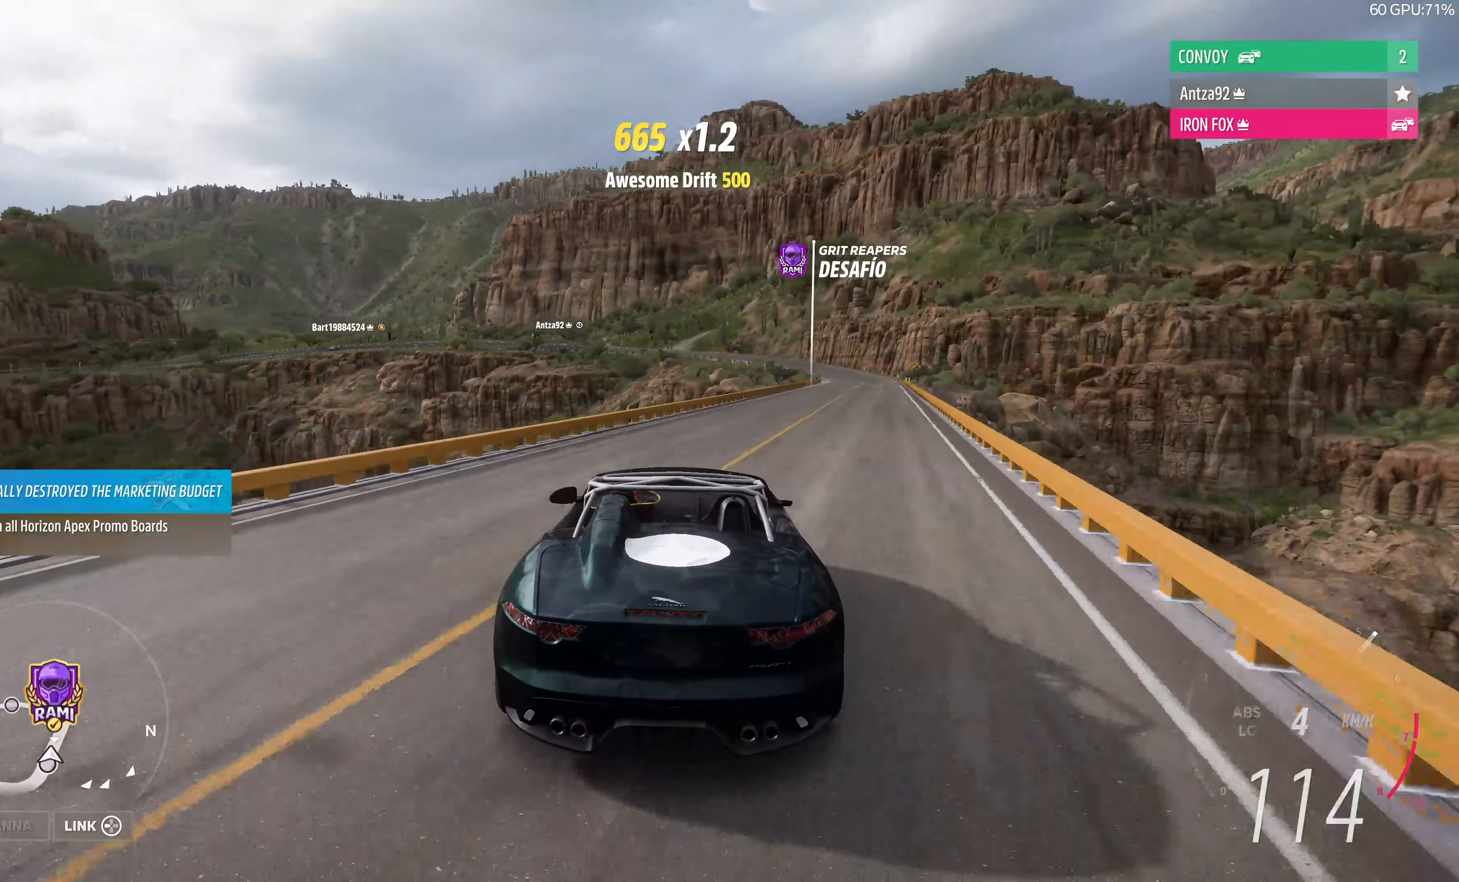
{"buttons": ["R2"], "left_stick": "center", "right_stick": "up", "events": [[100, "left_stick", "right"], [334, "left_stick", "center"]]}
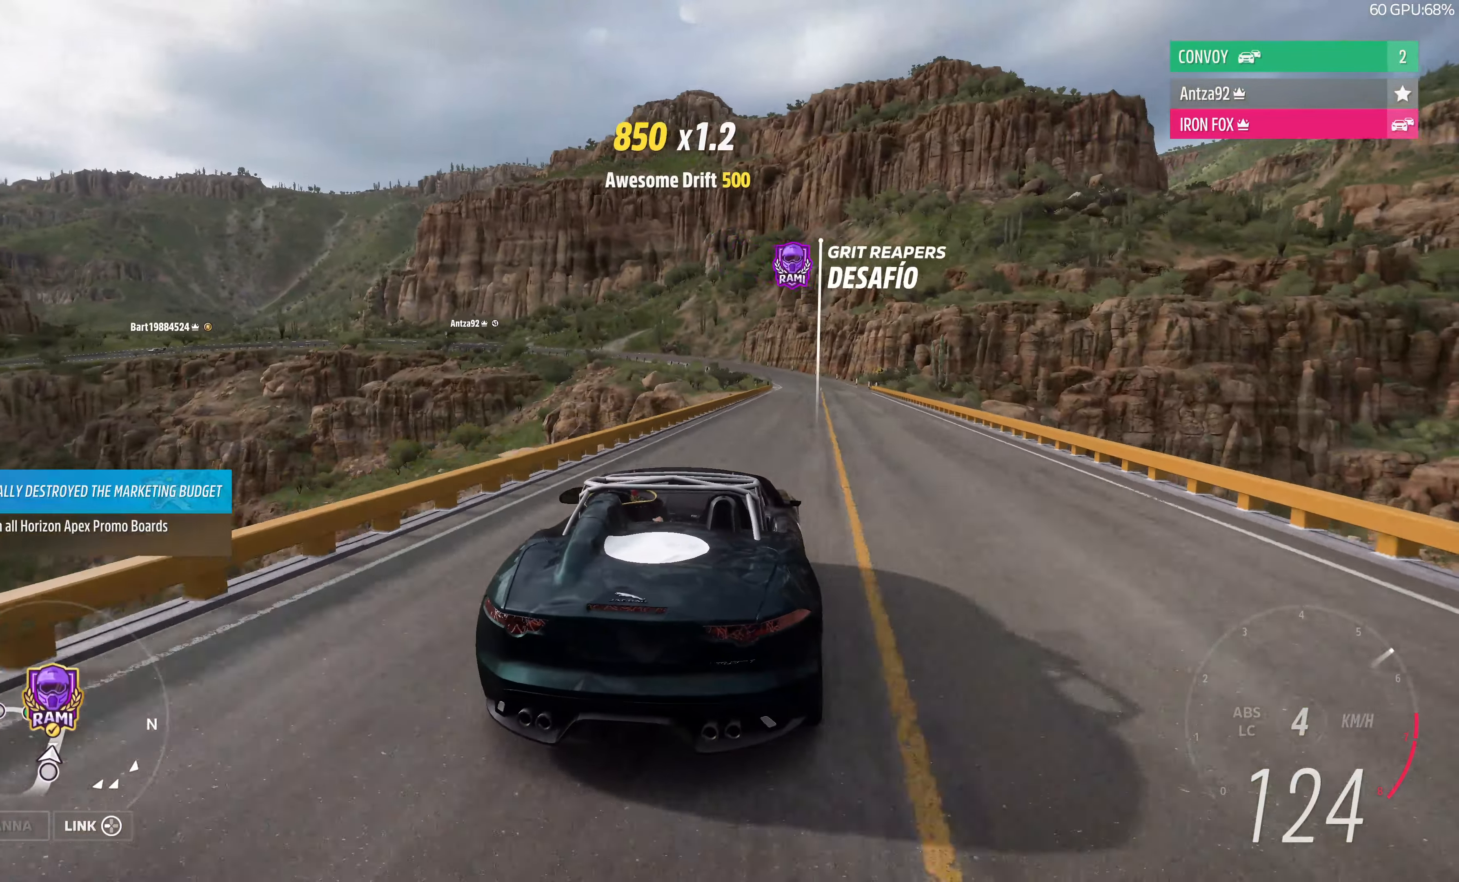
{"buttons": ["R2"], "left_stick": "center", "right_stick": "up", "events": [[34, "left_stick", "right"], [200, "left_stick", "center"]]}
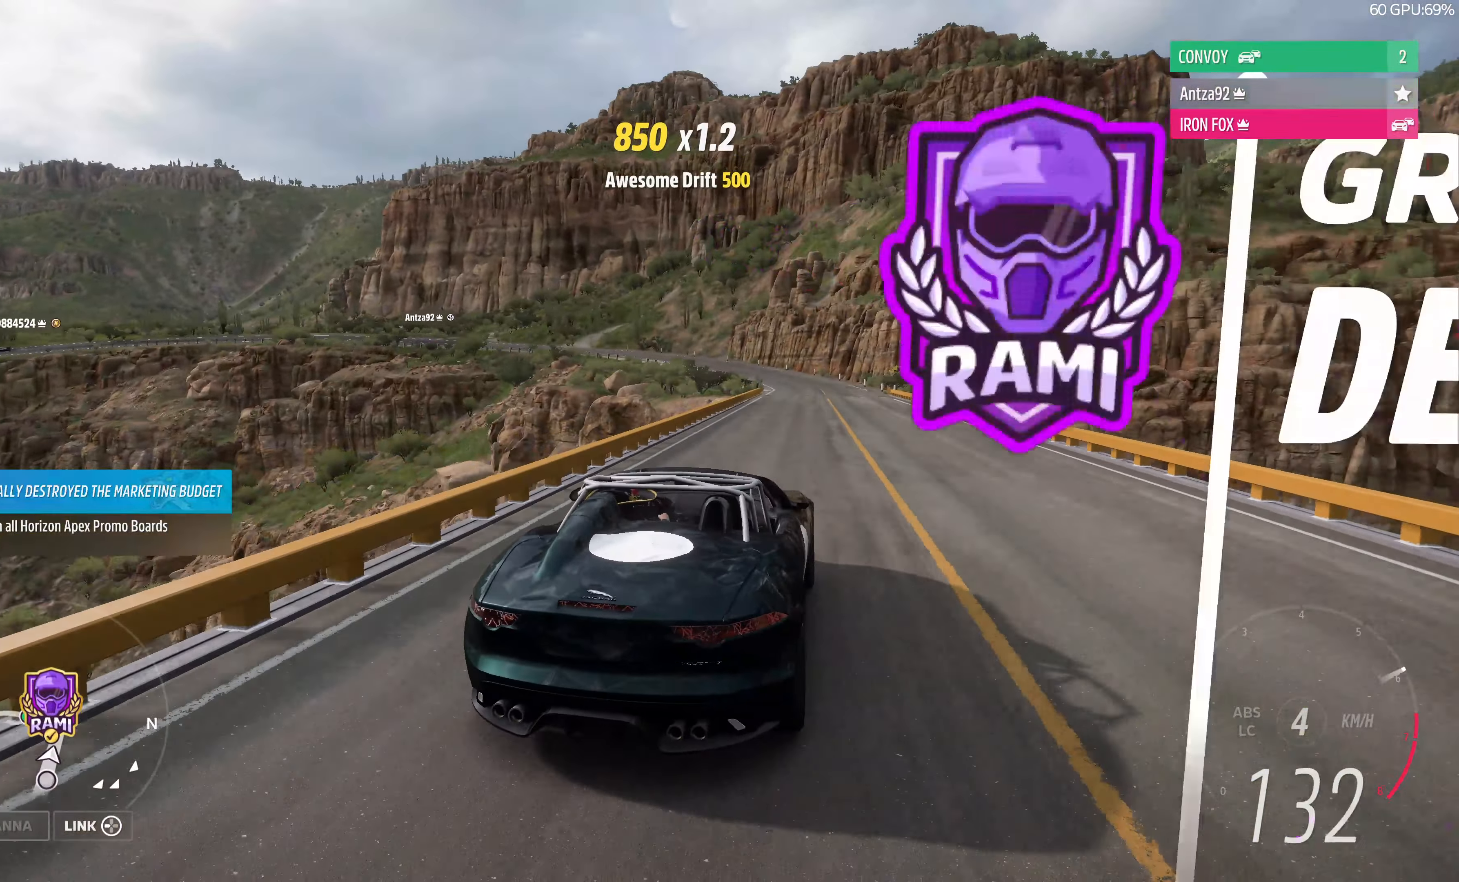
{"buttons": ["R2"], "left_stick": "center", "right_stick": "up", "events": [[67, "left_stick", "right"], [234, "left_stick", "center"]]}
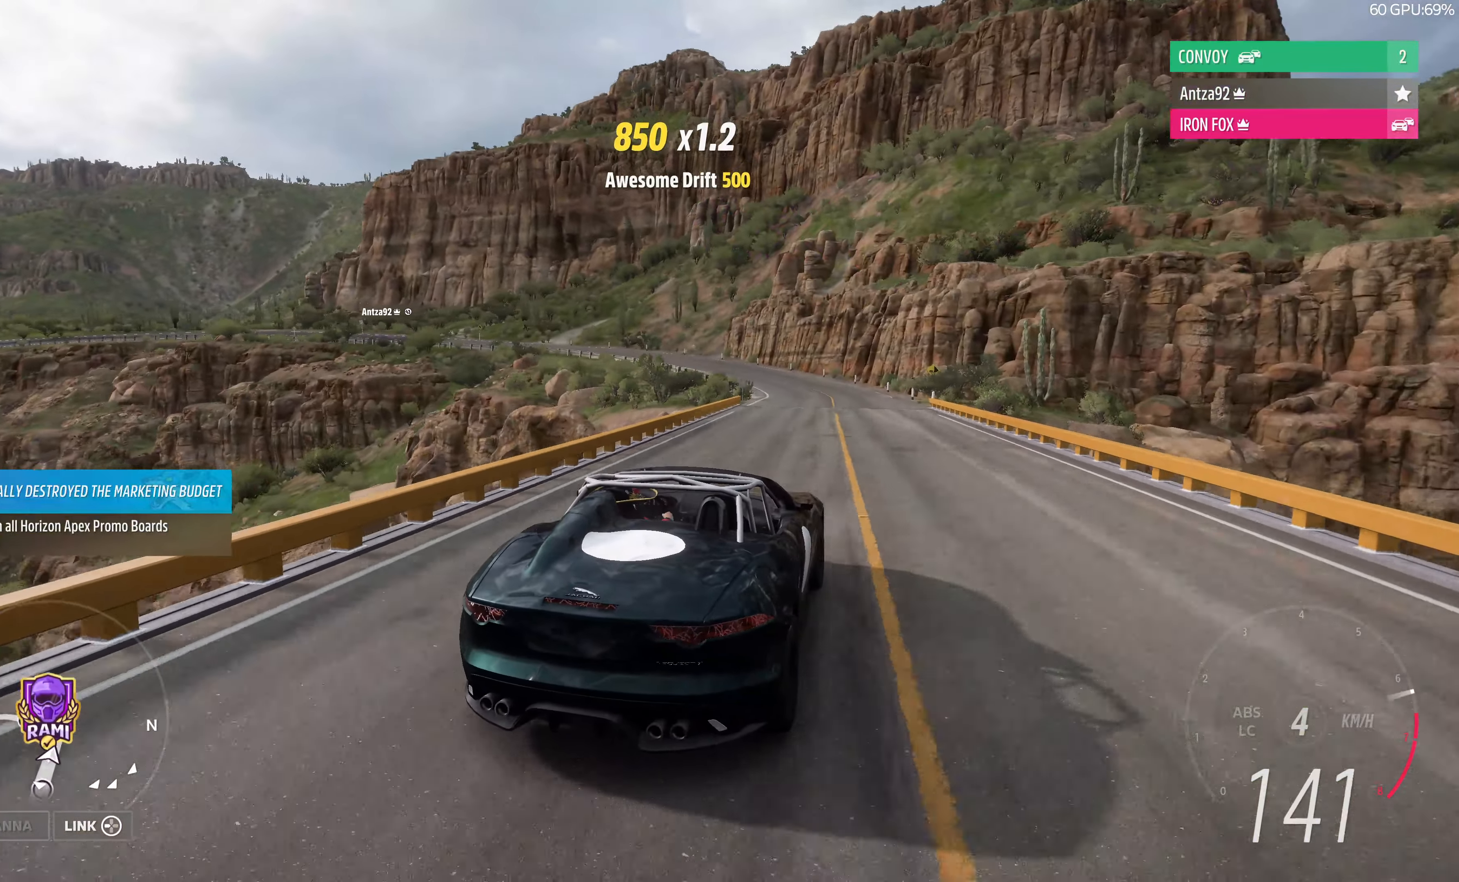
{"buttons": ["R2"], "left_stick": "left", "right_stick": "up", "events": [[167, "left_stick", "left"]]}
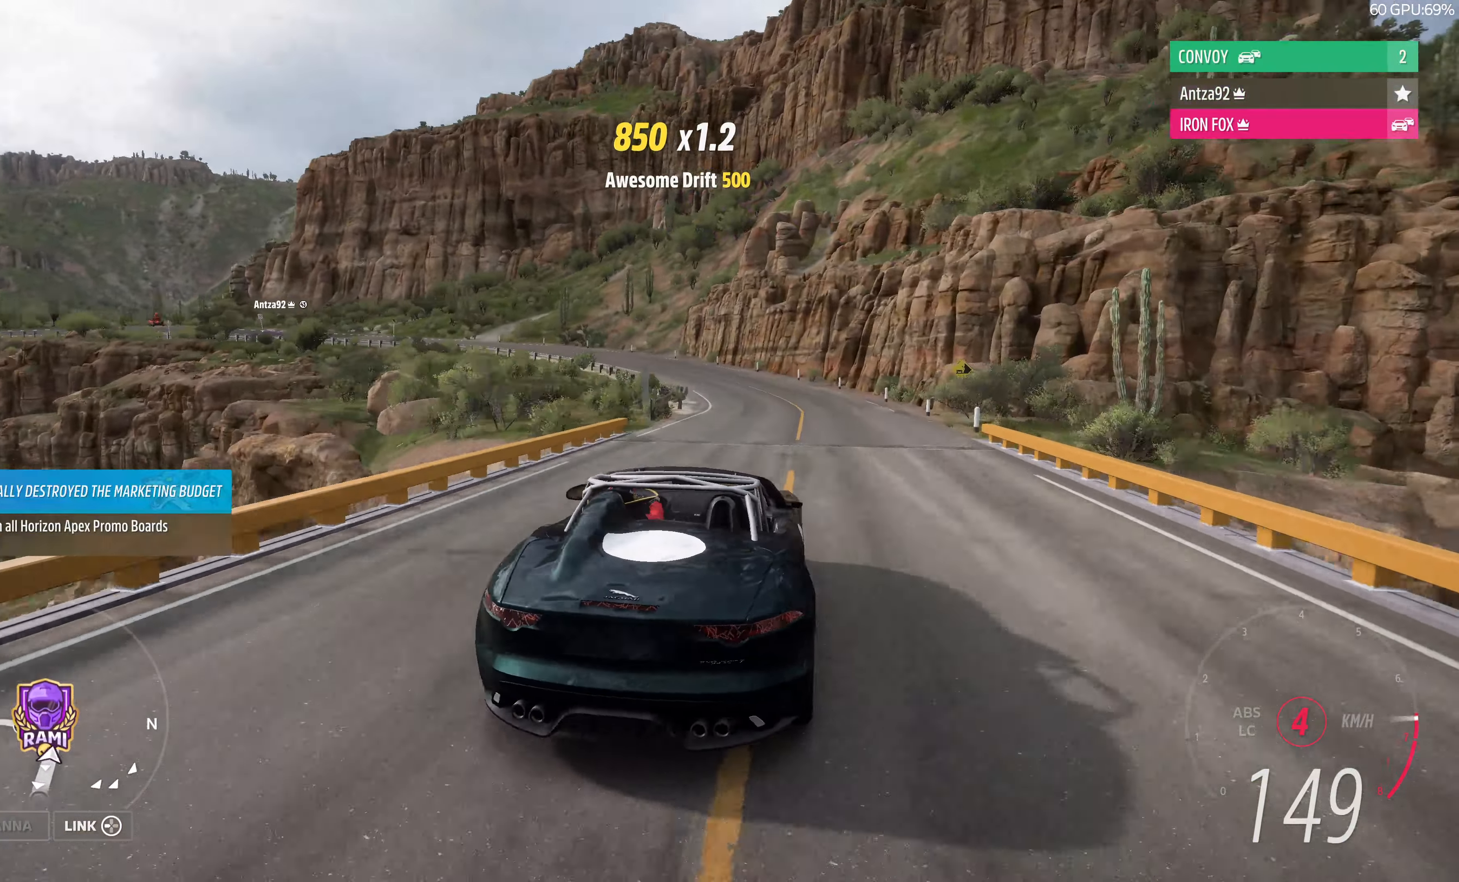
{"buttons": [], "left_stick": "center", "right_stick": "up", "events": [[34, "CROSS", "down"], [100, "left_stick", "up-left"], [167, "R2", "up"], [200, "CROSS", "up"], [234, "left_stick", "up-right"], [334, "L2", "down"], [467, "L2", "up"], [467, "left_stick", "center"]]}
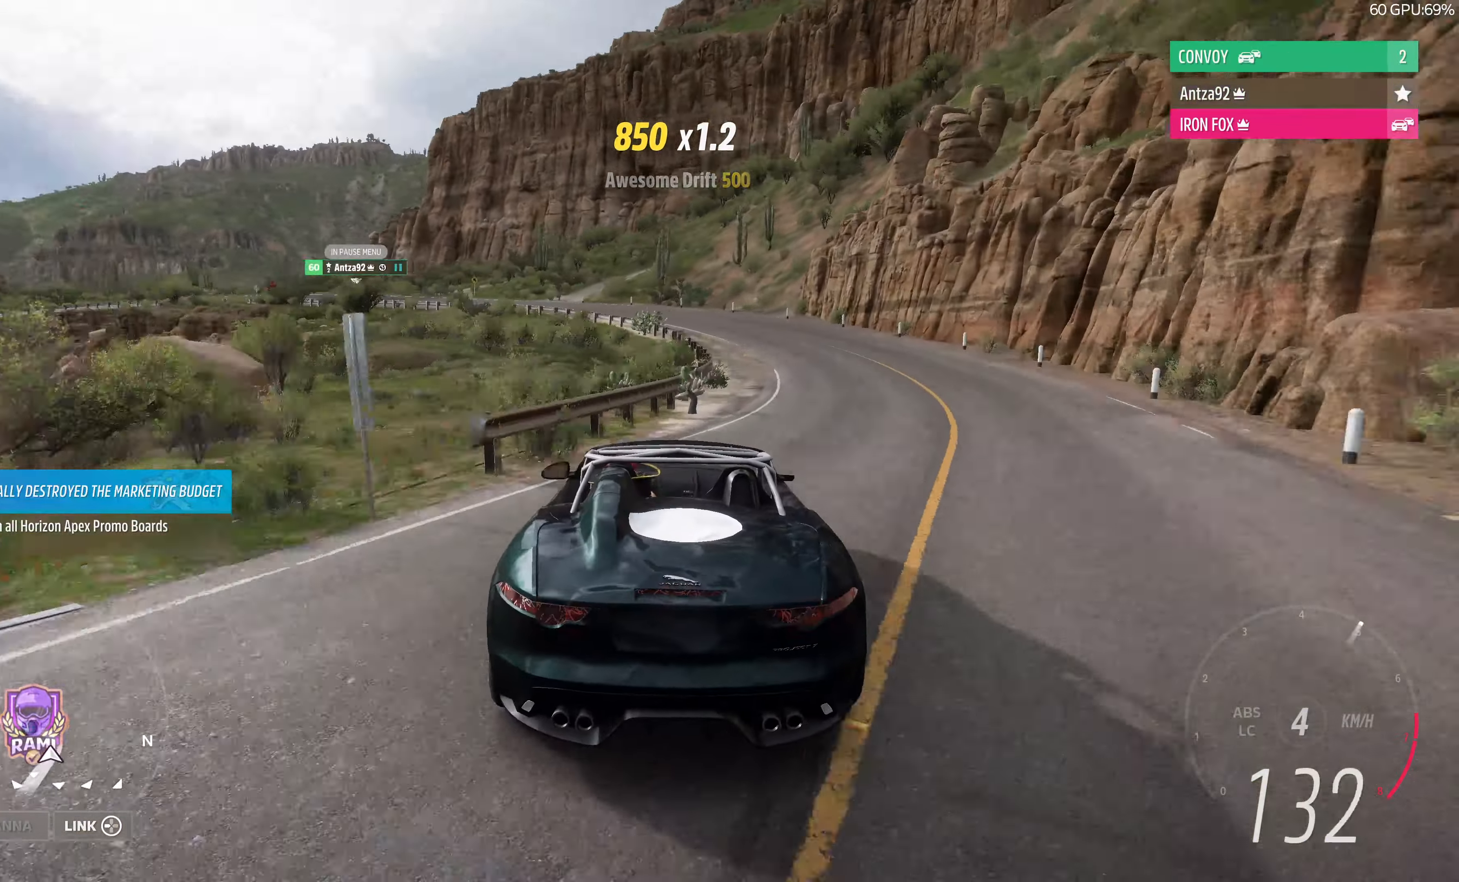
{"buttons": ["R2"], "left_stick": "right", "right_stick": "center", "events": [[134, "right_stick", "center"], [167, "left_stick", "right"], [234, "R2", "down"], [300, "left_stick", "center"], [400, "left_stick", "right"]]}
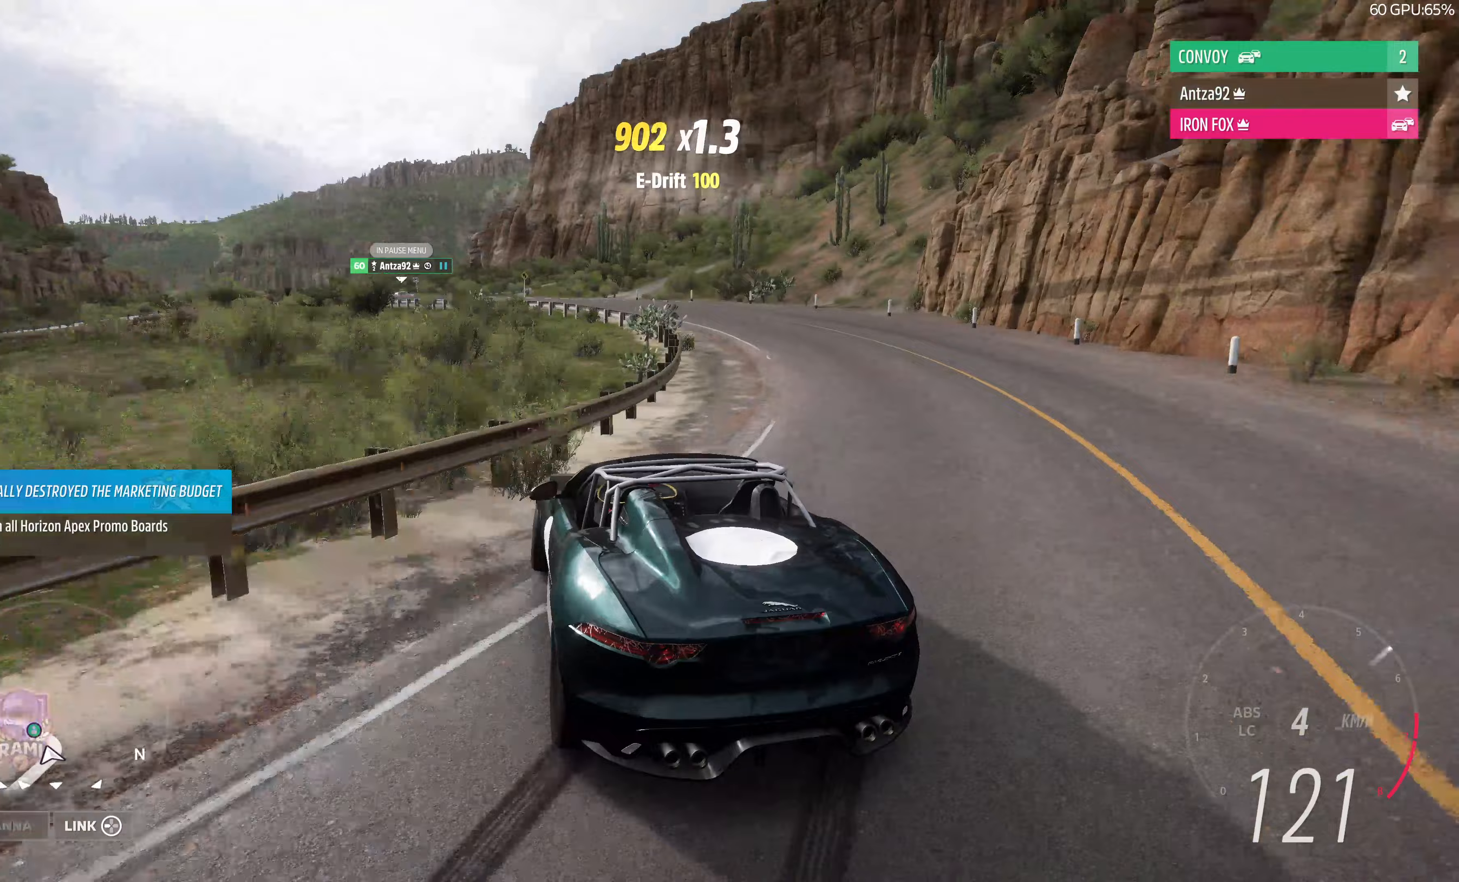
{"buttons": [], "left_stick": "right", "right_stick": "center", "events": [[33, "left_stick", "center"], [233, "left_stick", "right"], [267, "R2", "up"]]}
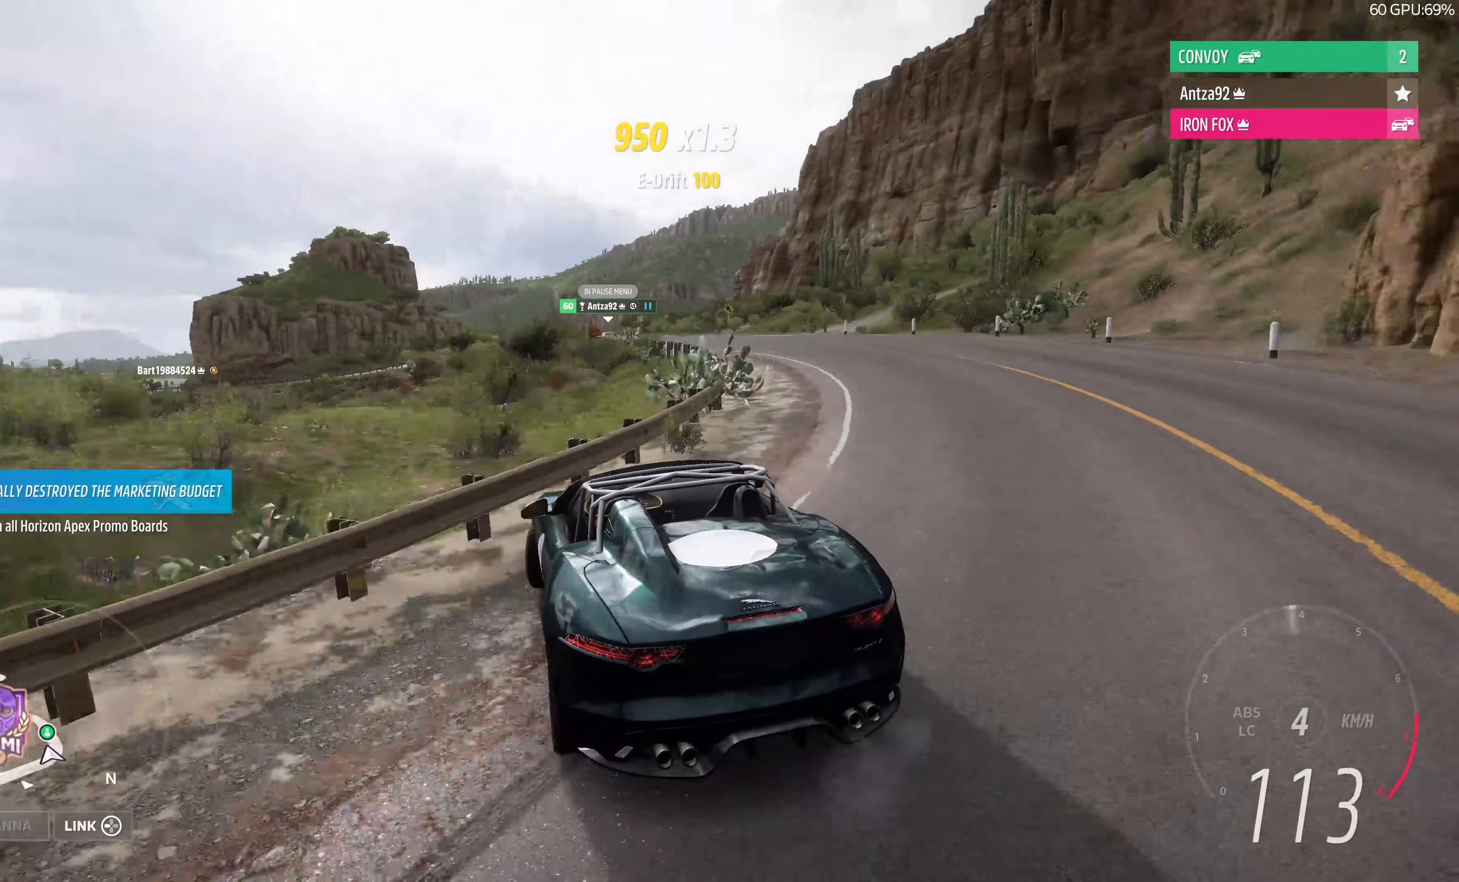
{"buttons": ["R2"], "left_stick": "center", "right_stick": "center", "events": [[133, "R2", "down"], [333, "left_stick", "center"]]}
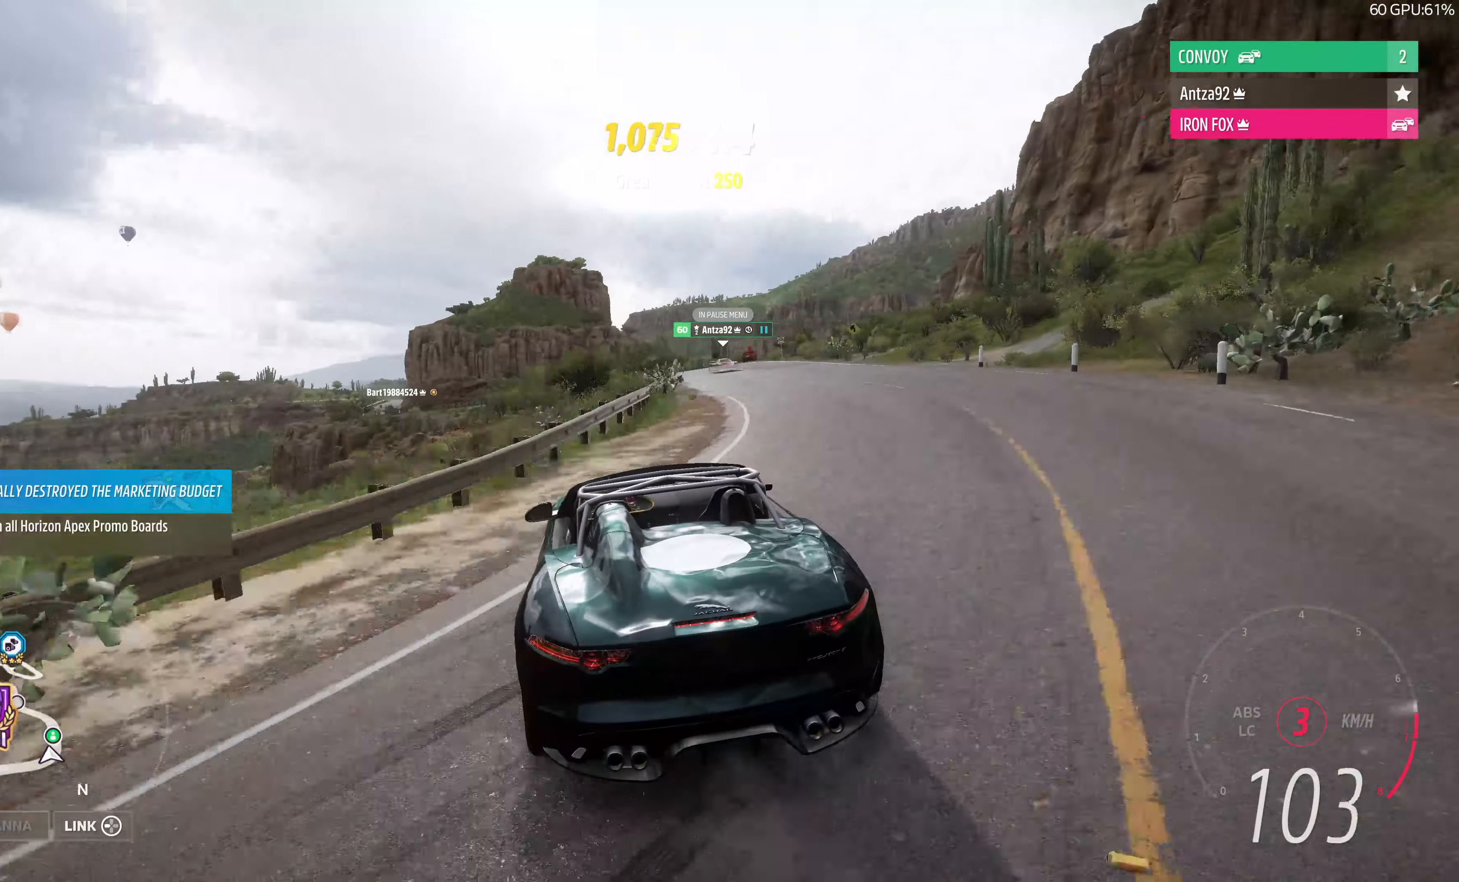
{"buttons": [], "left_stick": "center", "right_stick": "center", "events": [[100, "R2", "up"]]}
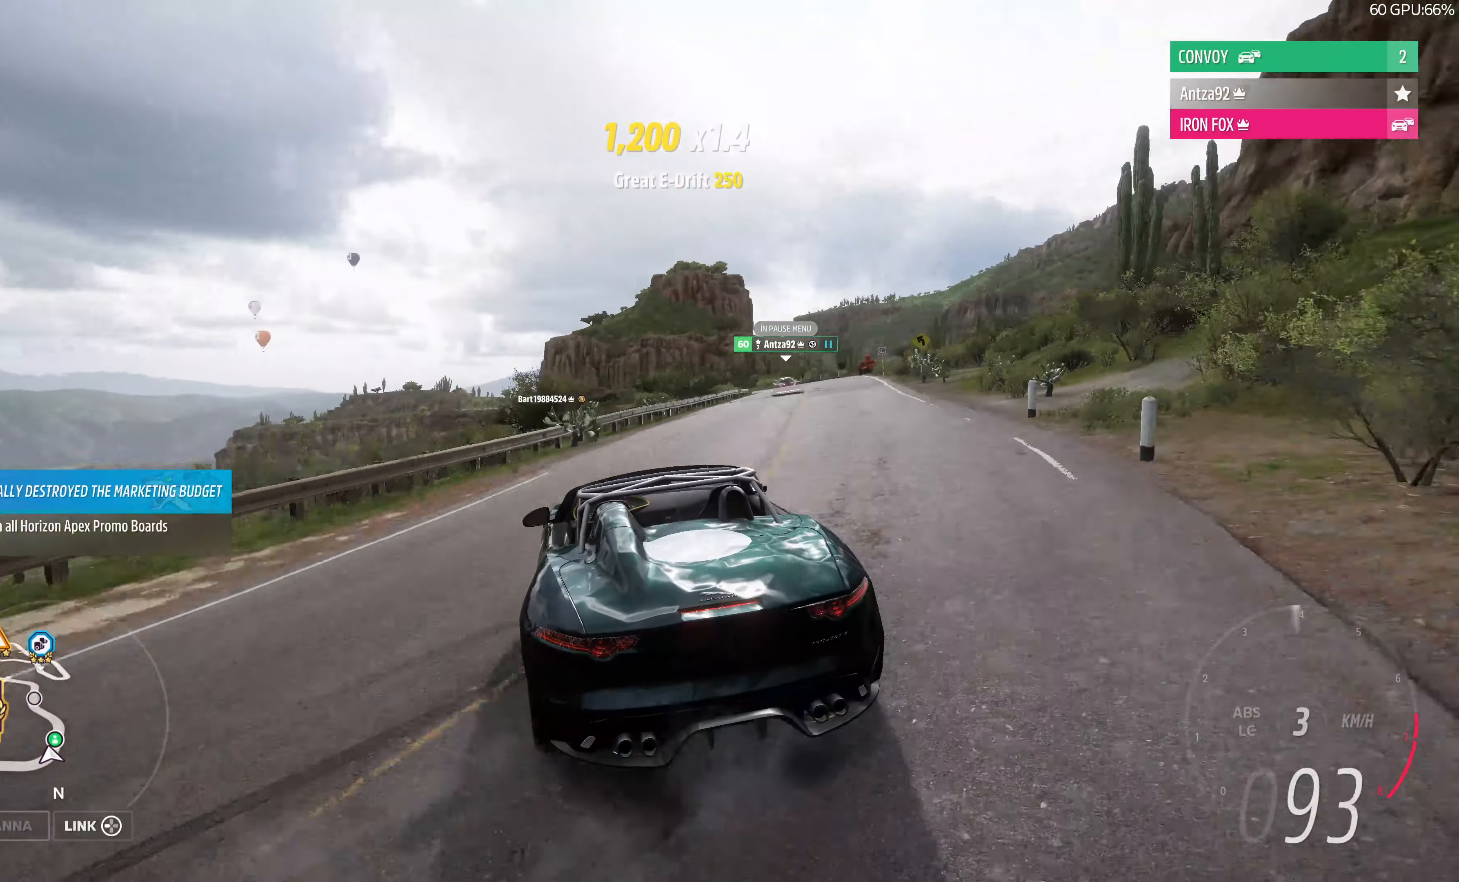
{"buttons": ["R2"], "left_stick": "right", "right_stick": "center", "events": [[167, "R2", "down"], [233, "left_stick", "right"]]}
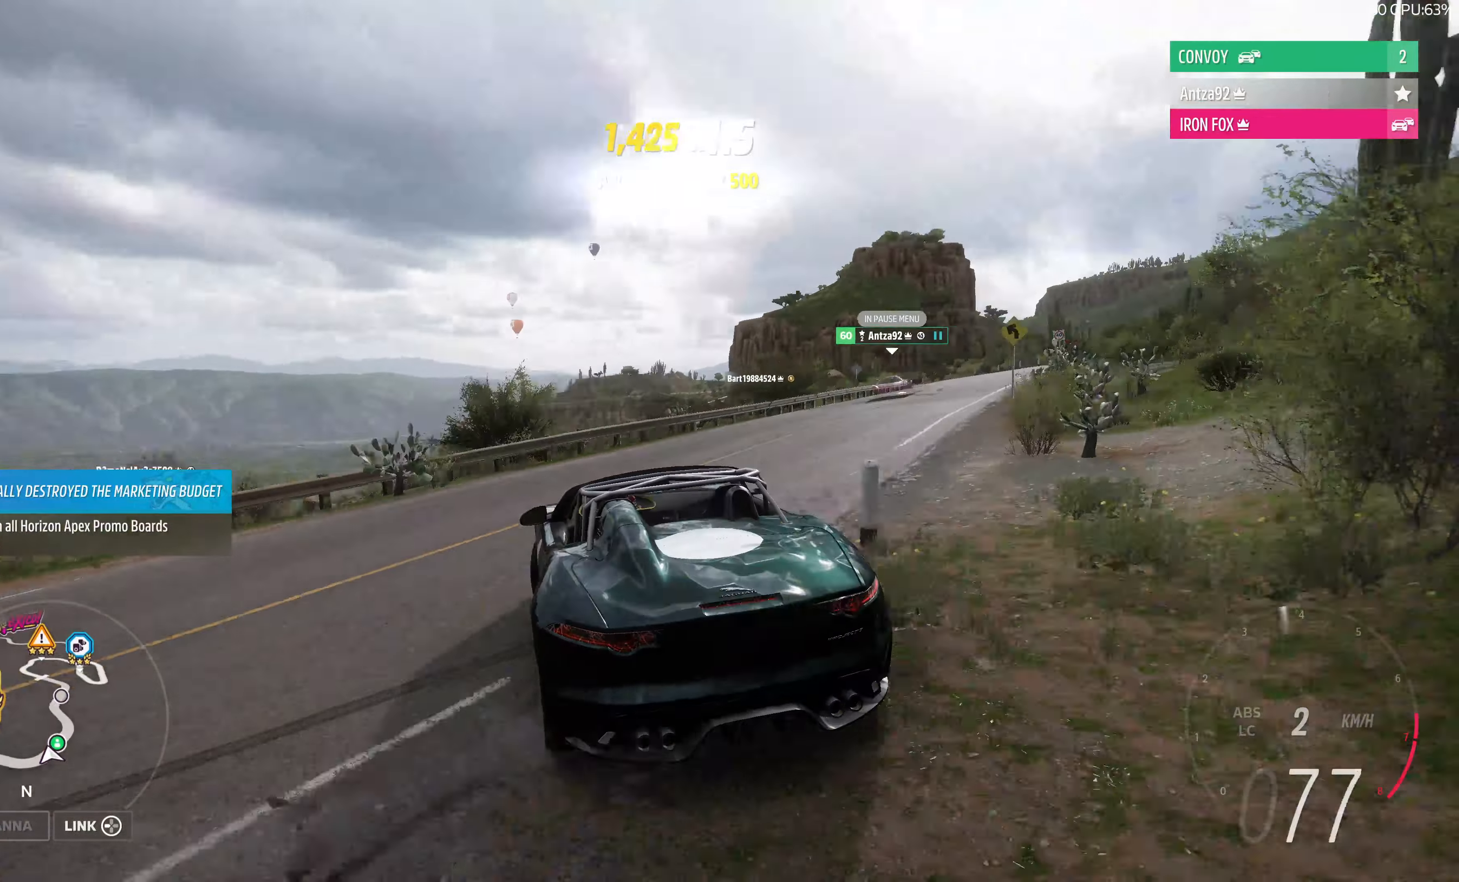
{"buttons": ["R2"], "left_stick": "right", "right_stick": "up-right", "events": [[33, "right_stick", "up"], [433, "right_stick", "up-right"]]}
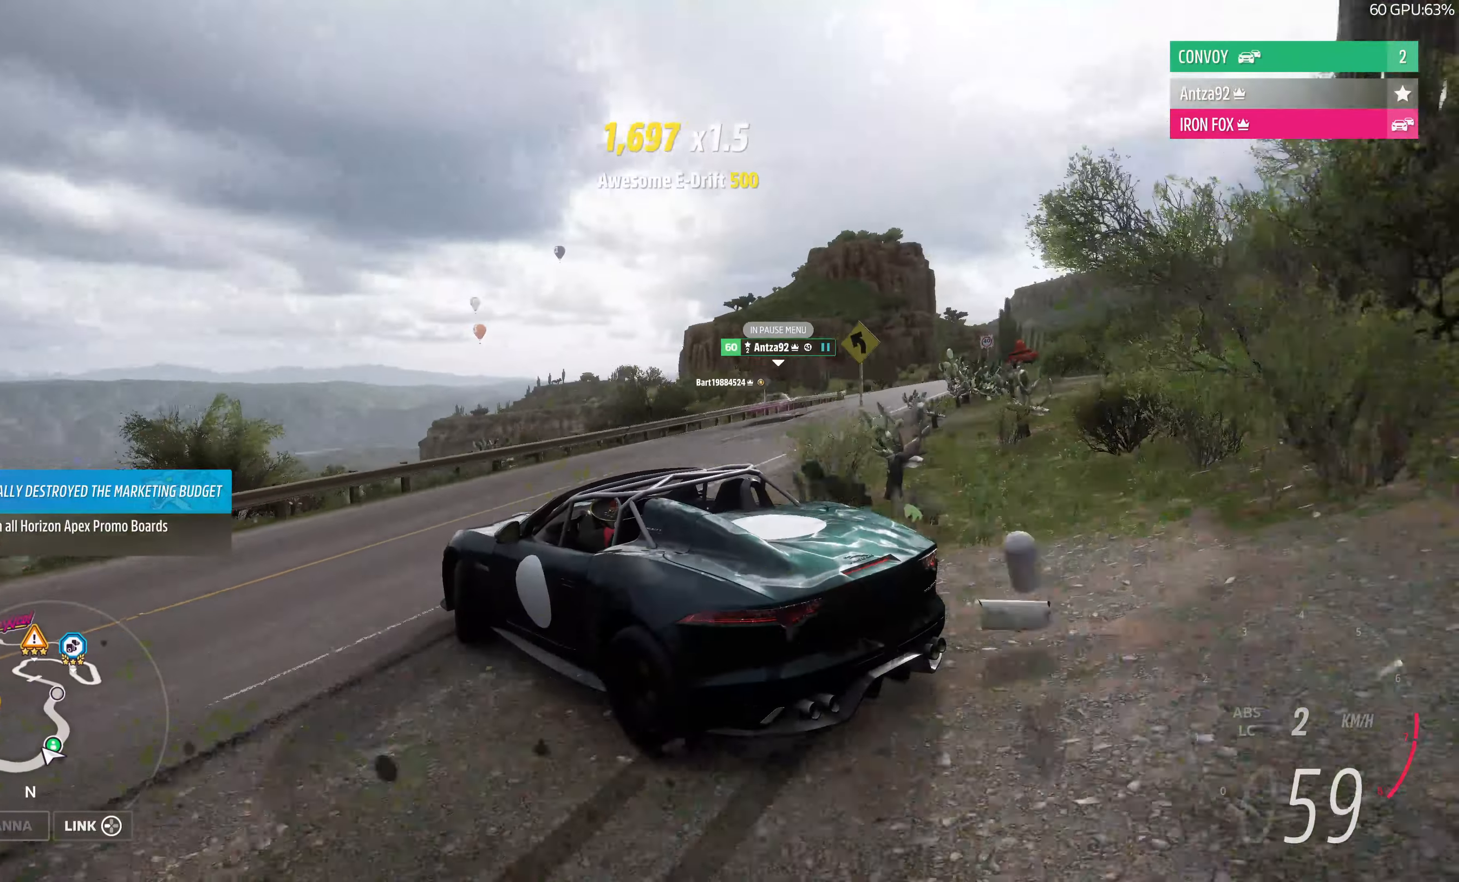
{"buttons": ["R2"], "left_stick": "center", "right_stick": "up-right", "events": [[67, "left_stick", "center"], [200, "left_stick", "right"], [333, "left_stick", "center"]]}
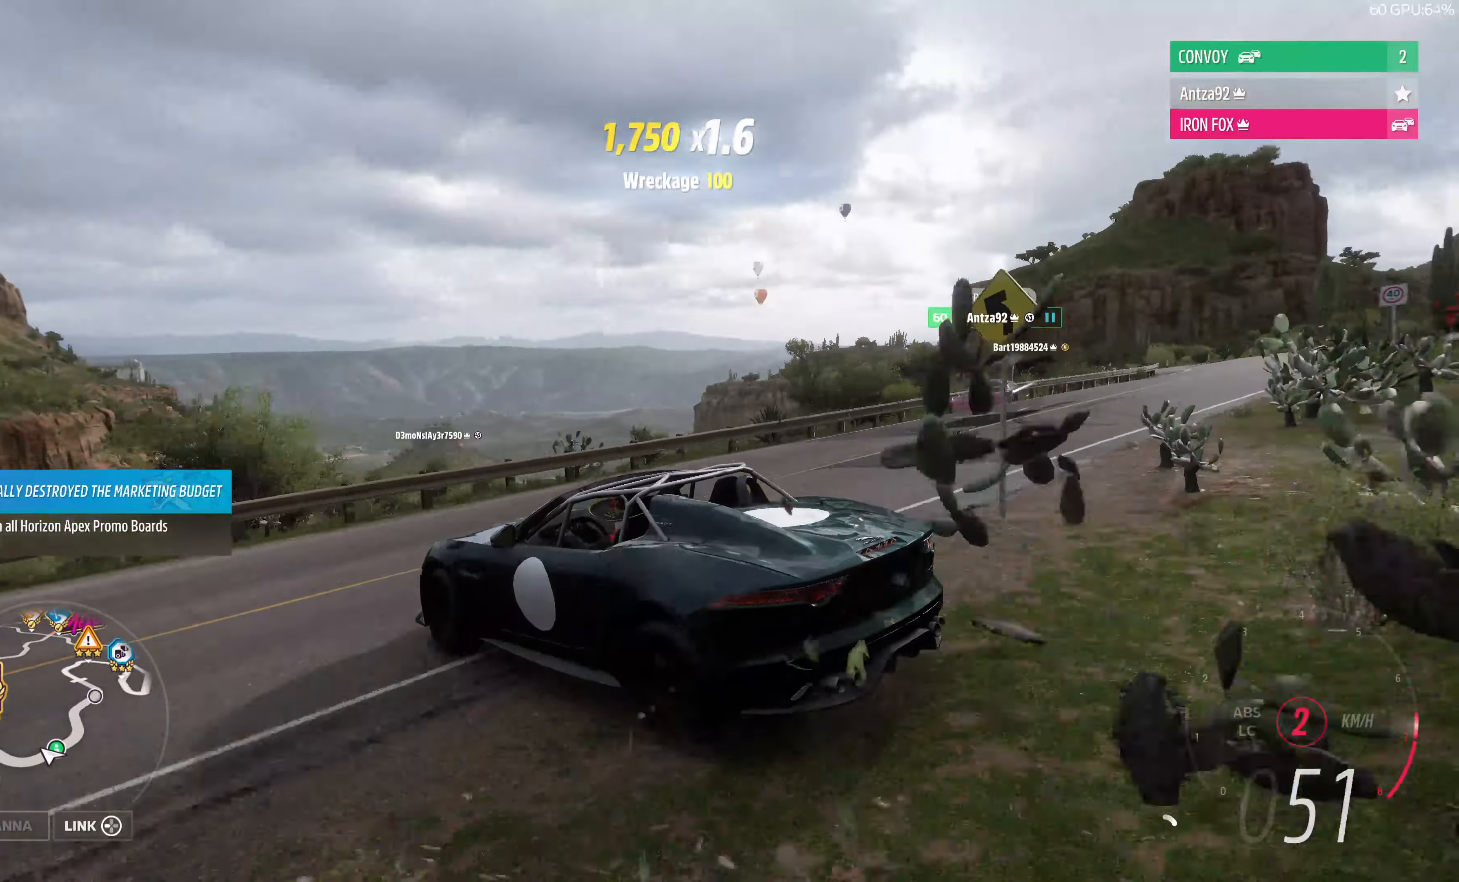
{"buttons": ["L2"], "left_stick": "center", "right_stick": "up-right", "events": [[233, "R2", "up"], [300, "L2", "down"]]}
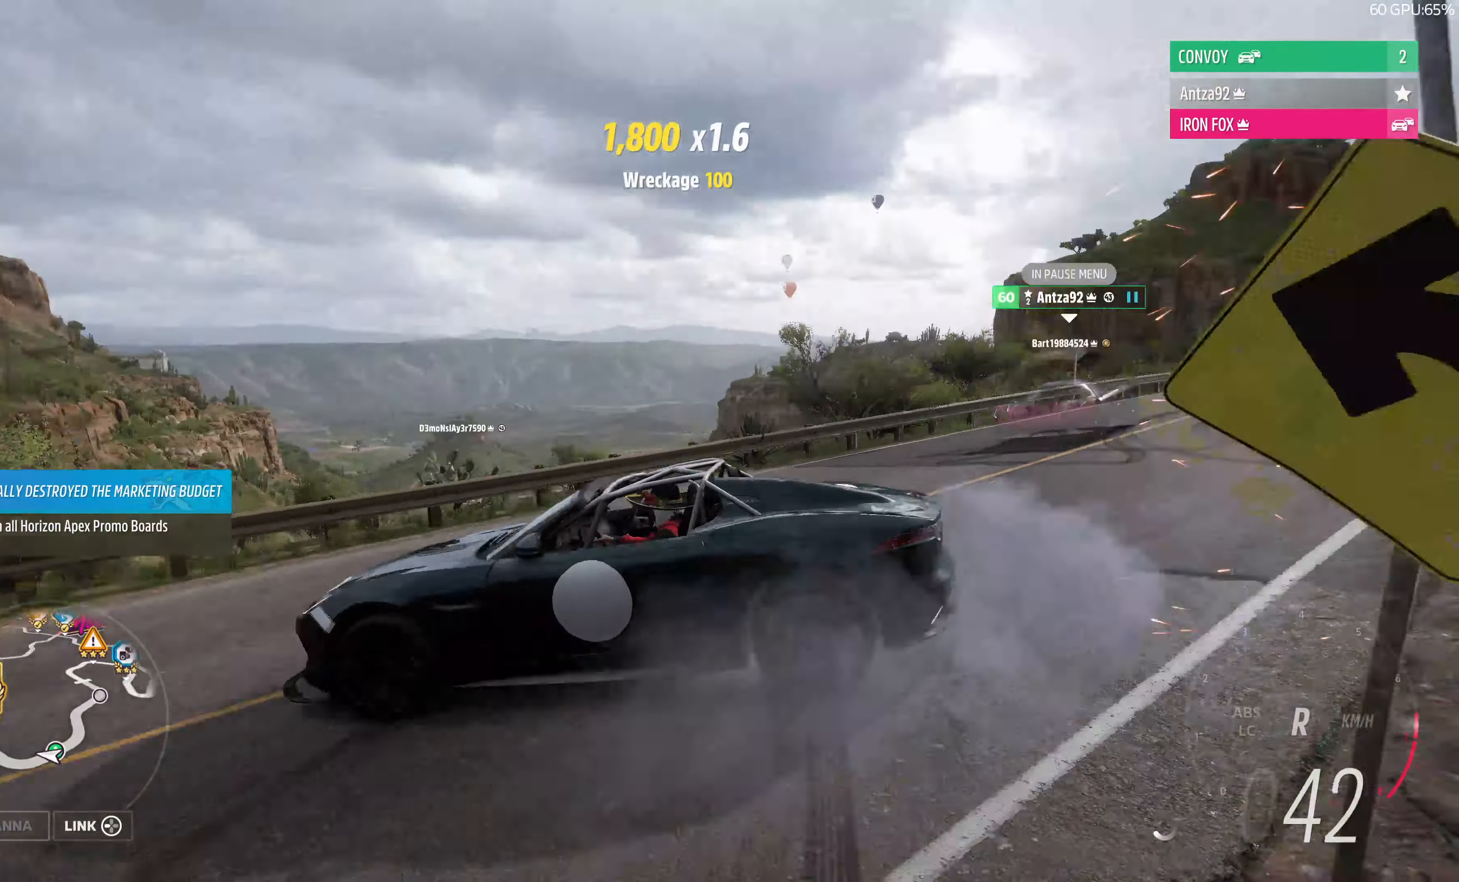
{"buttons": ["CROSS"], "left_stick": "center", "right_stick": "right", "events": [[33, "right_stick", "right"], [233, "L2", "up"], [400, "CROSS", "down"]]}
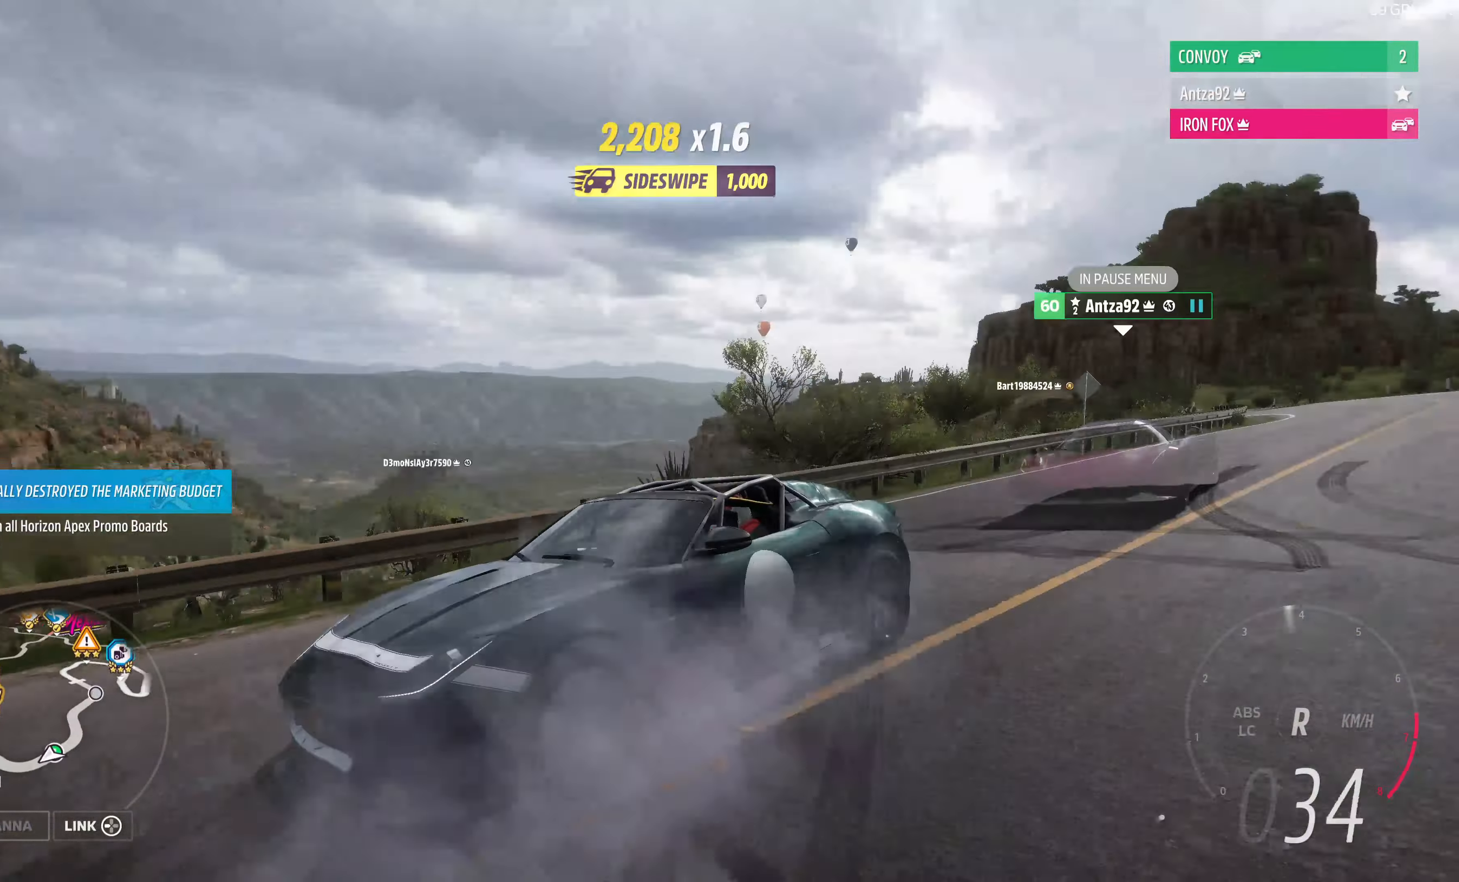
{"buttons": ["CROSS"], "left_stick": "center", "right_stick": "right", "events": []}
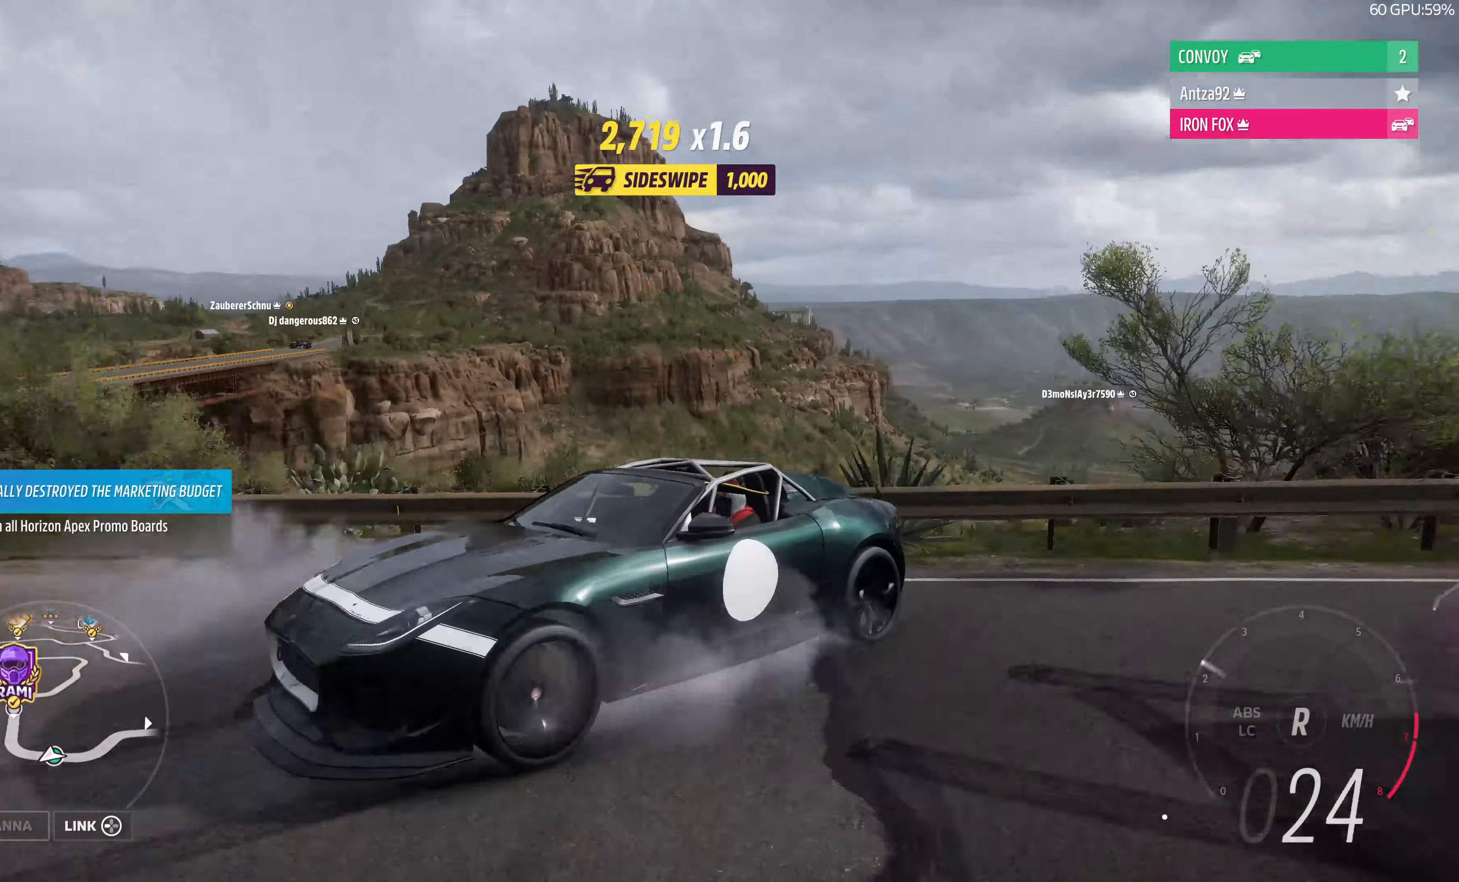
{"buttons": ["CROSS"], "left_stick": "center", "right_stick": "down", "events": [[167, "right_stick", "down-right"], [467, "right_stick", "down"]]}
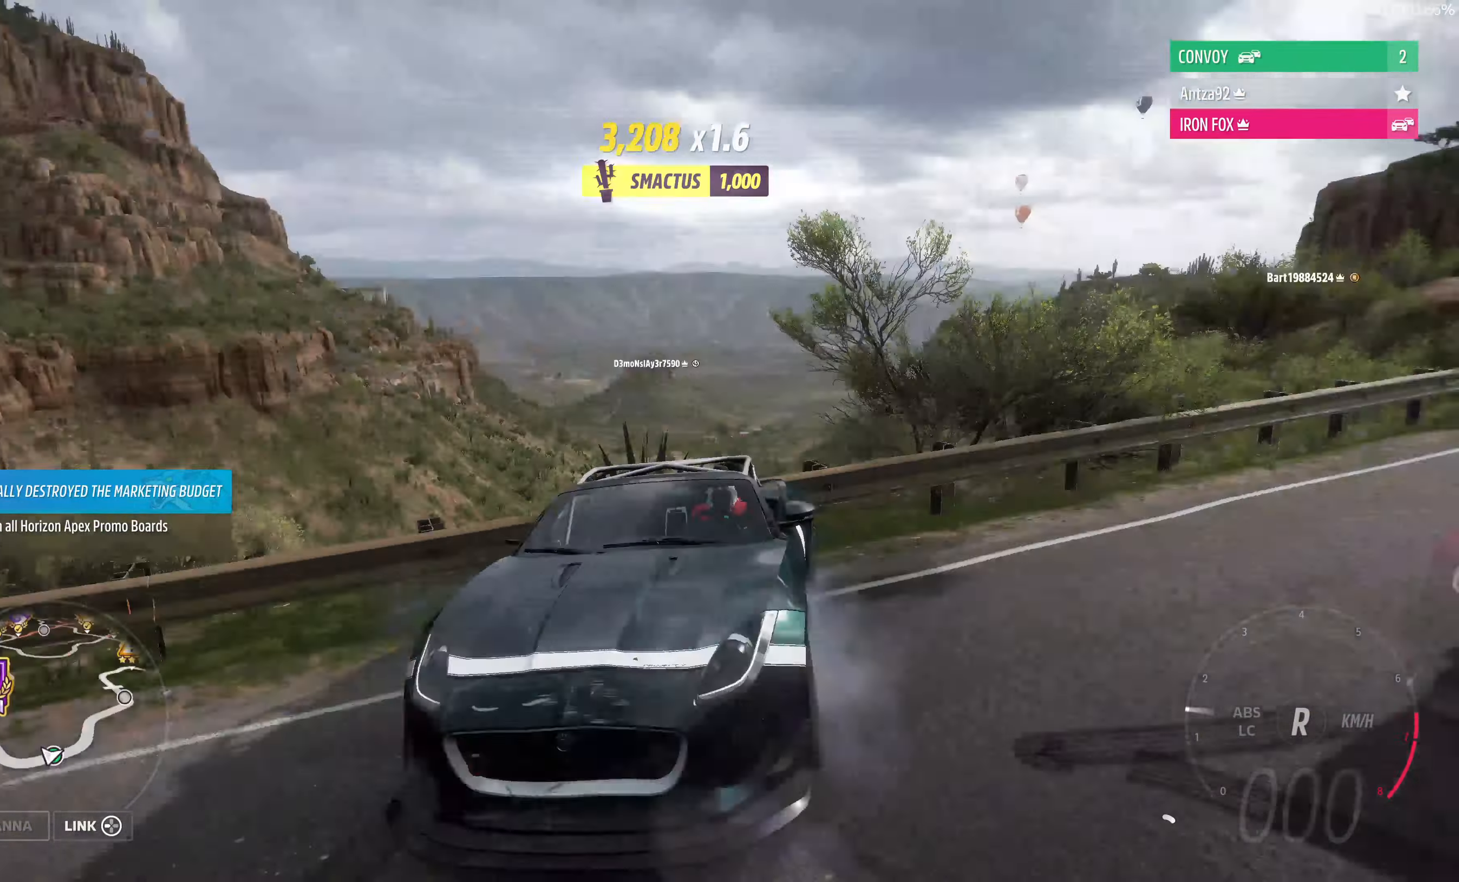
{"buttons": [], "left_stick": "center", "right_stick": "center", "events": [[433, "right_stick", "center"], [466, "CROSS", "up"]]}
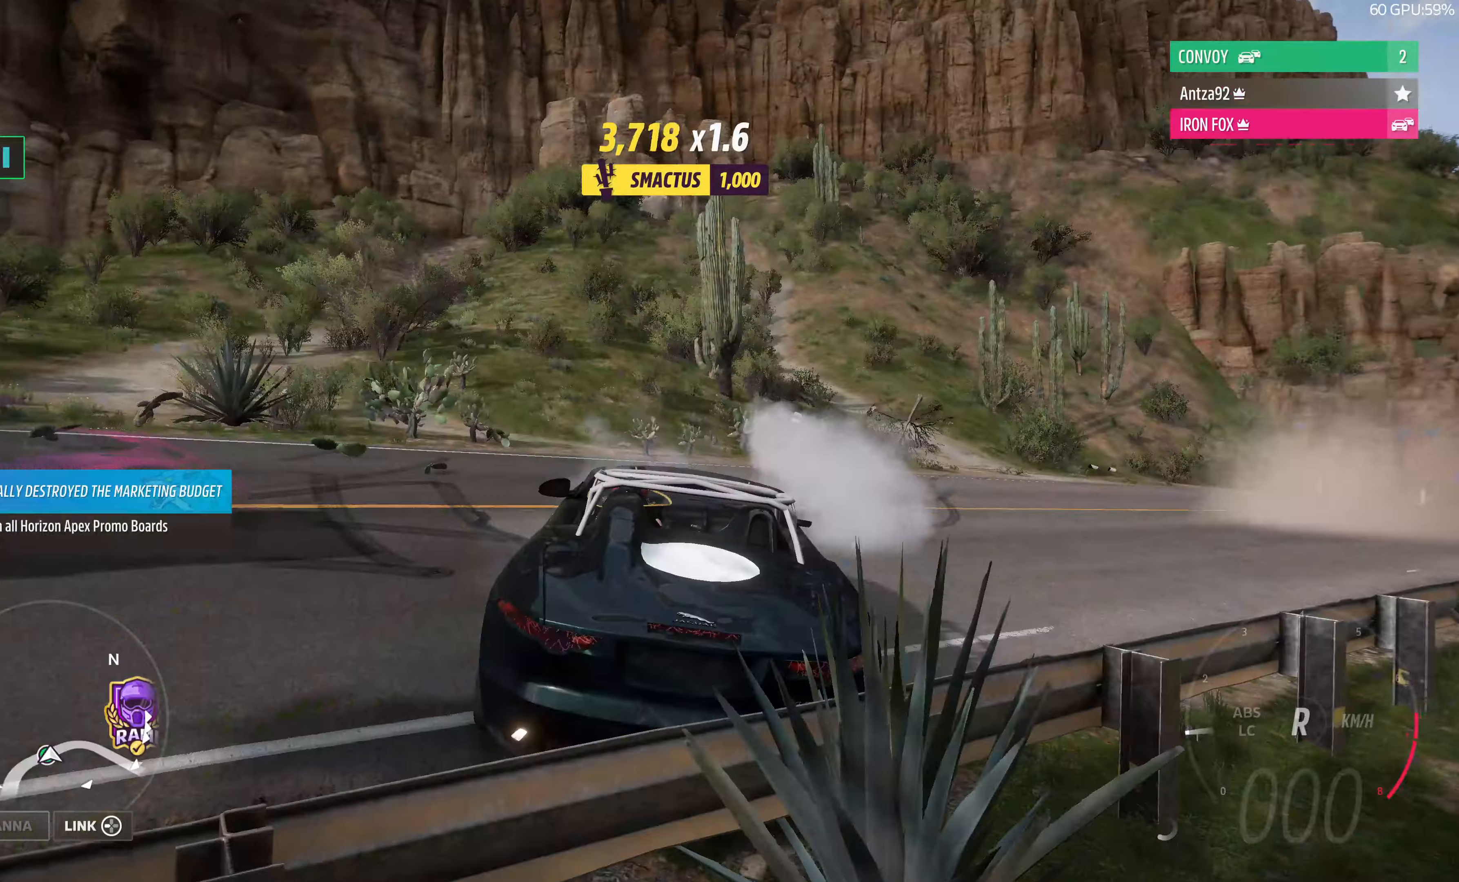
{"buttons": [], "left_stick": "up-left", "right_stick": "left", "events": [[33, "R2", "down"], [200, "right_stick", "left"], [300, "R2", "up"], [466, "left_stick", "up-left"]]}
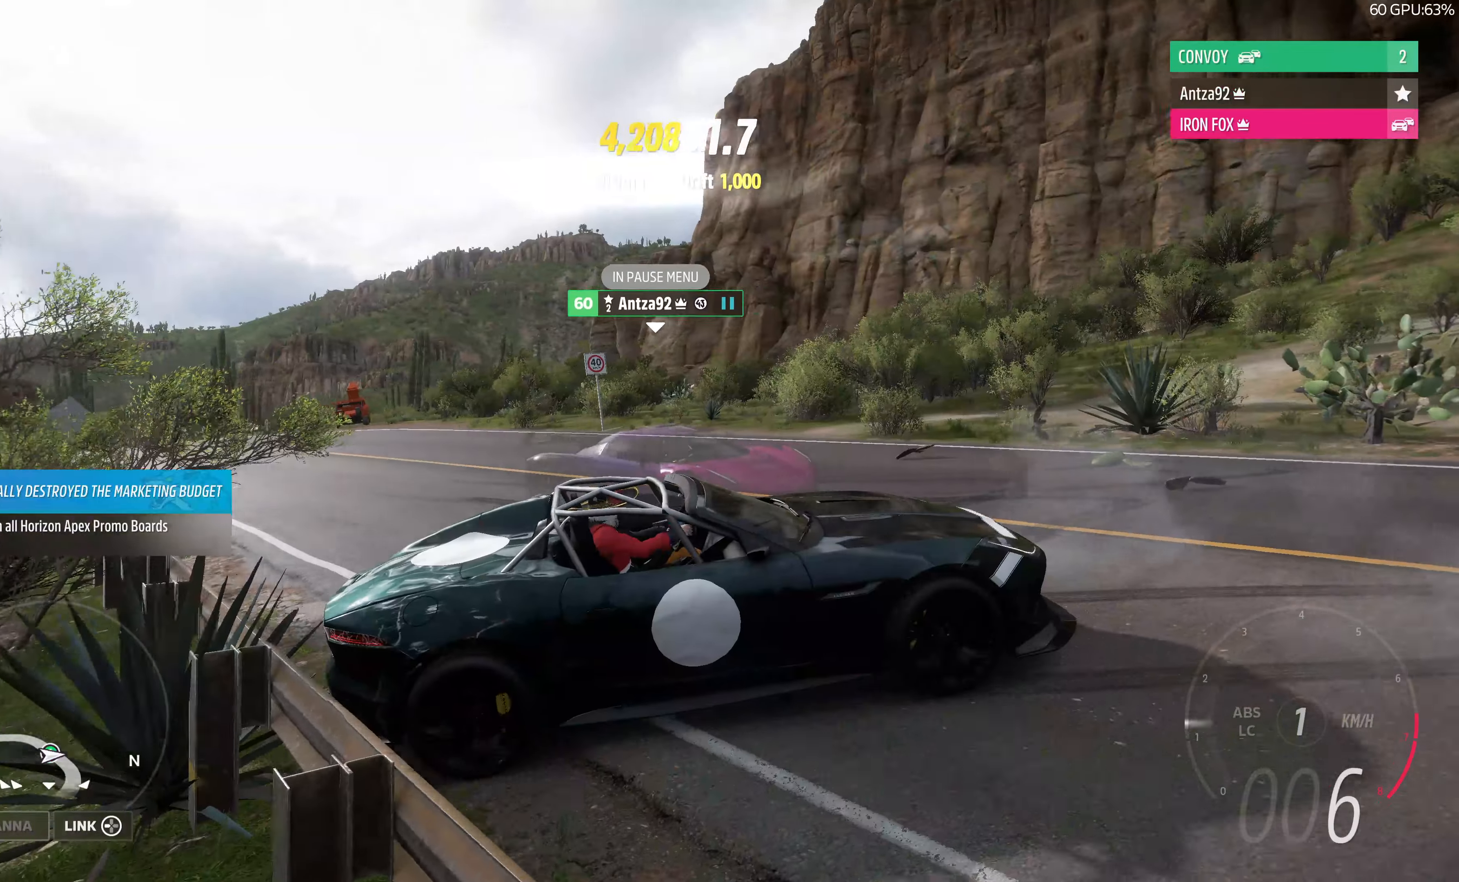
{"buttons": ["R2"], "left_stick": "up-left", "right_stick": "up-left", "events": [[33, "R2", "down"], [500, "right_stick", "up-left"]]}
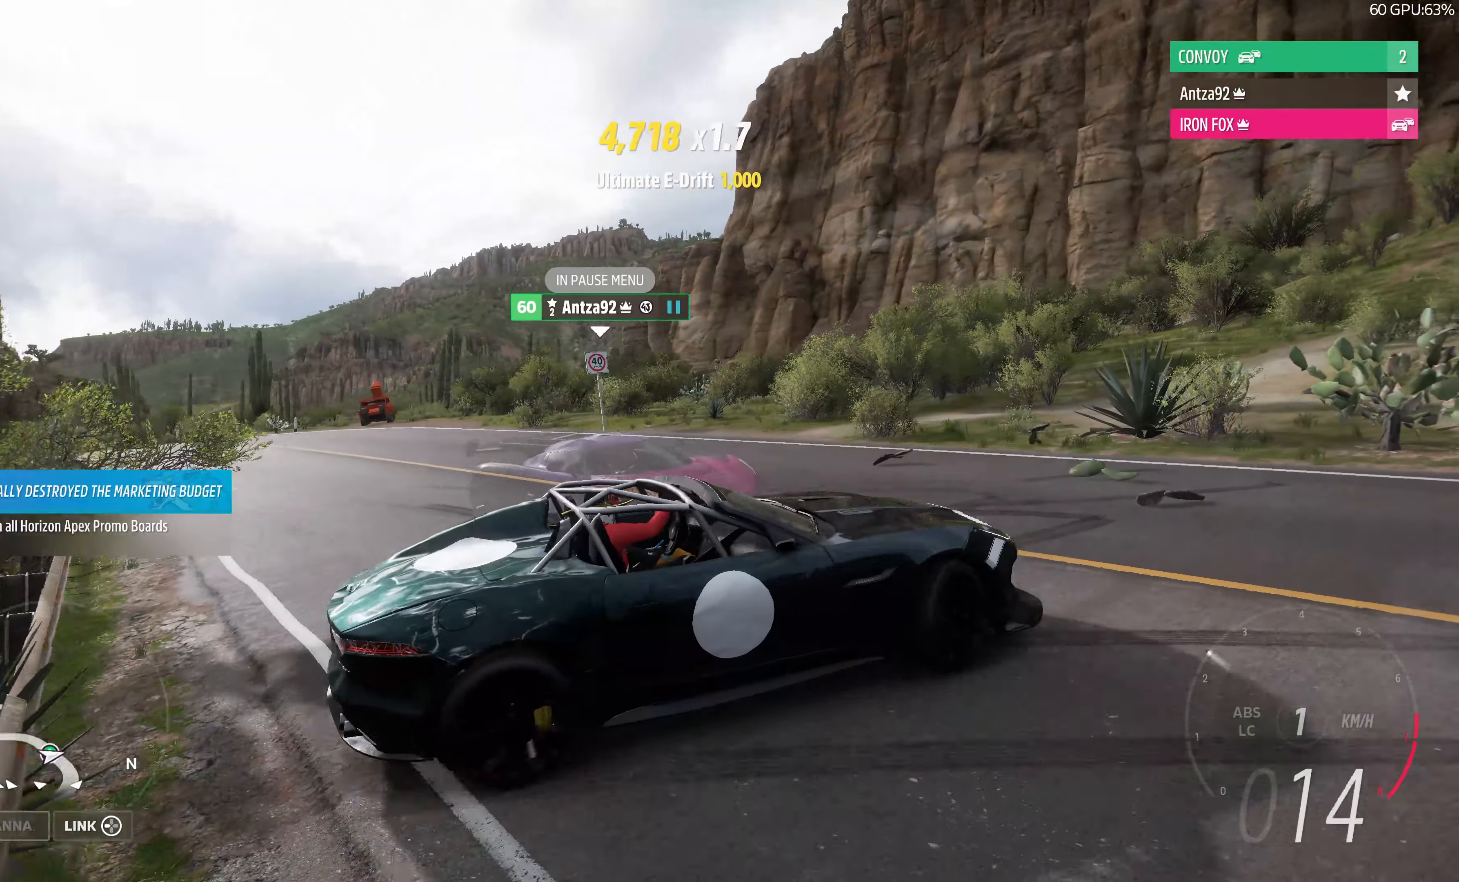
{"buttons": ["R2"], "left_stick": "up-left", "right_stick": "up-left", "events": []}
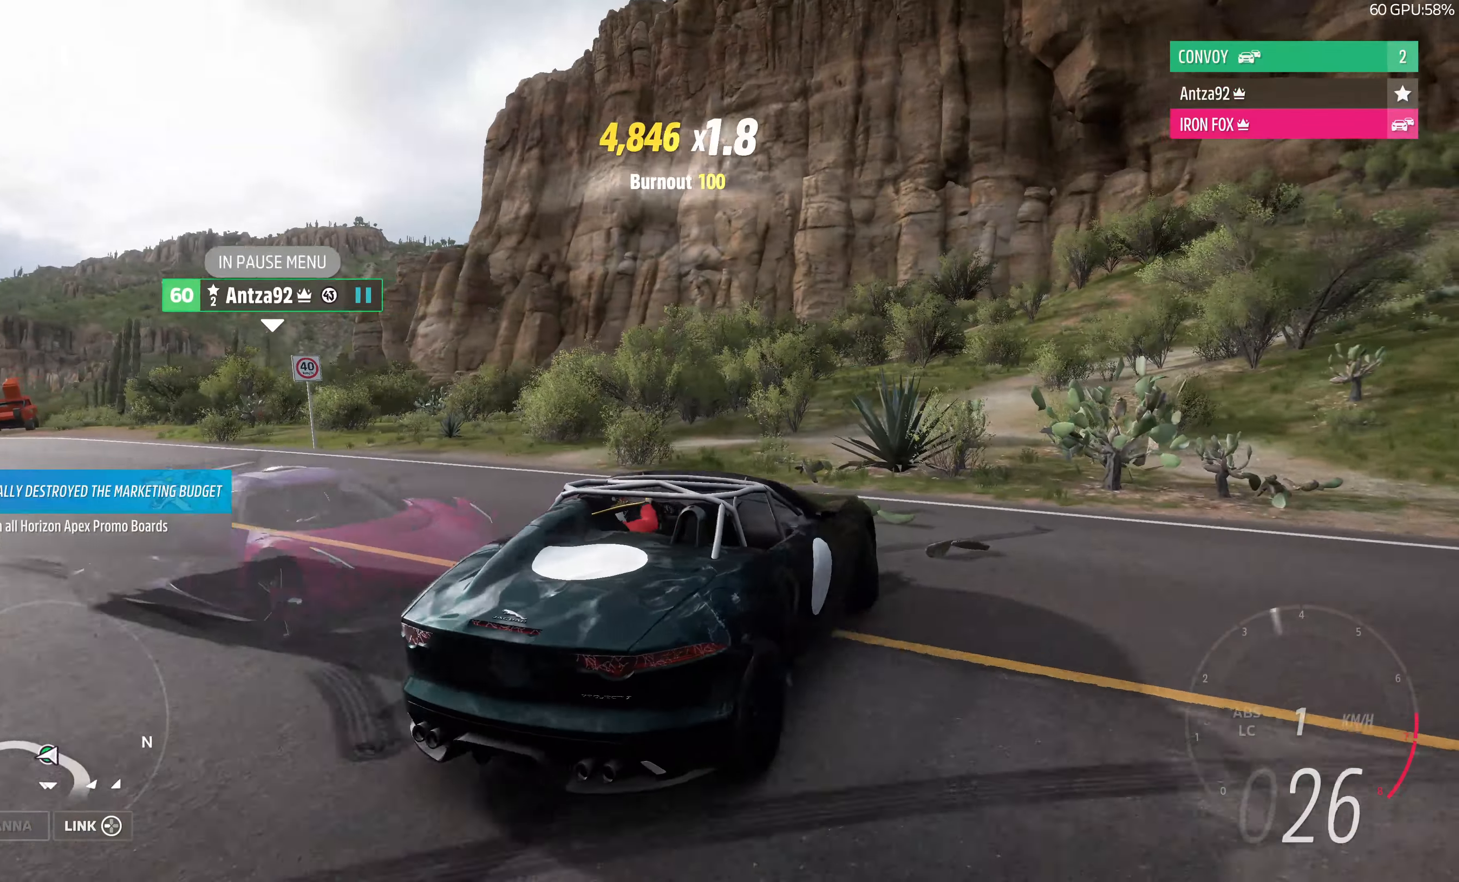
{"buttons": ["R2"], "left_stick": "up-left", "right_stick": "up-left", "events": []}
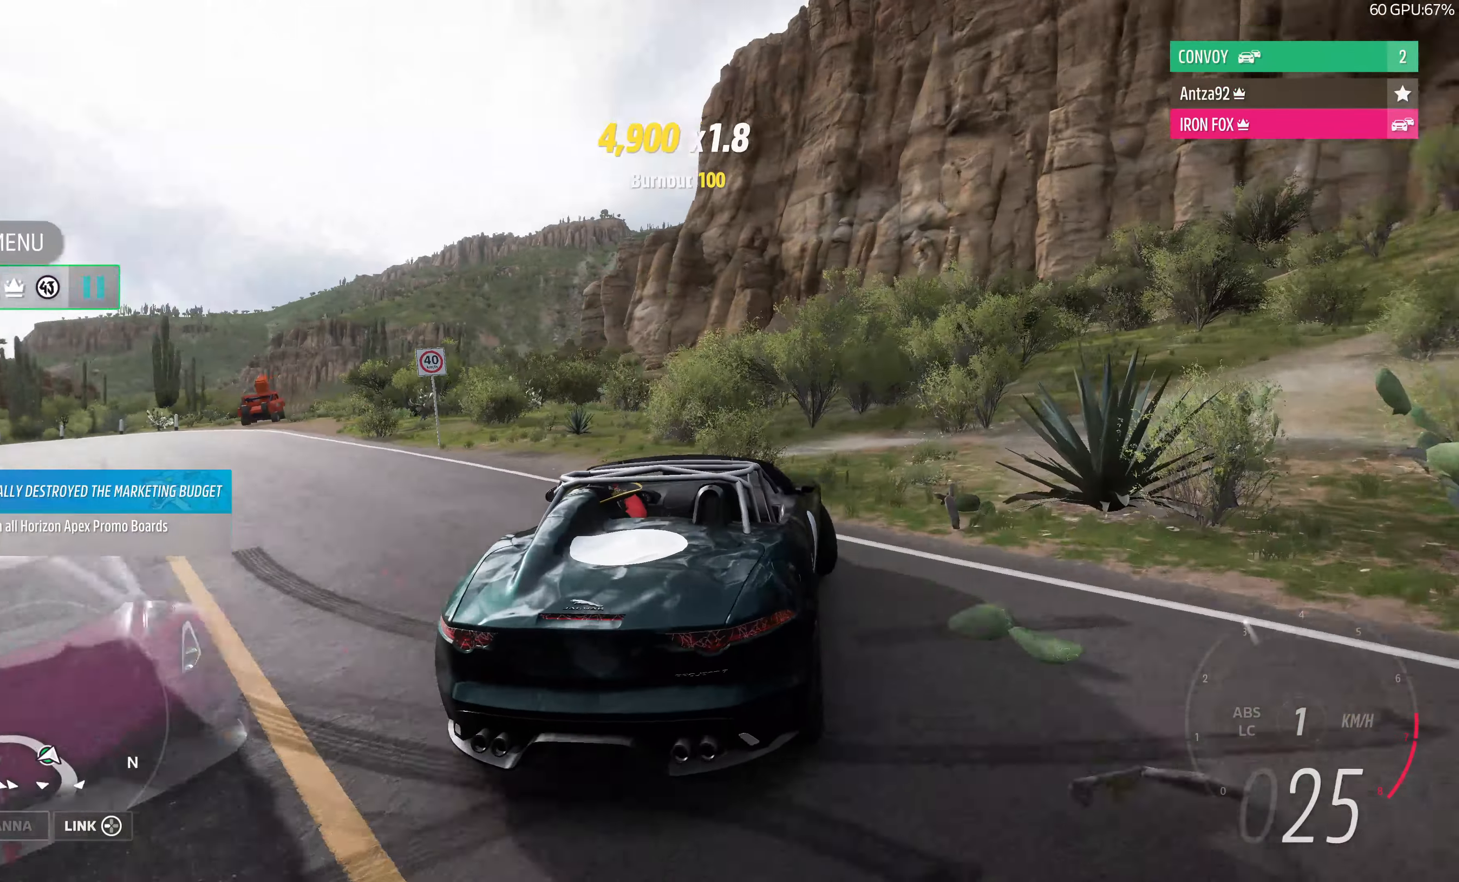
{"buttons": ["R2"], "left_stick": "center", "right_stick": "up-left", "events": [[133, "R1", "down"], [200, "R1", "up"], [466, "left_stick", "center"]]}